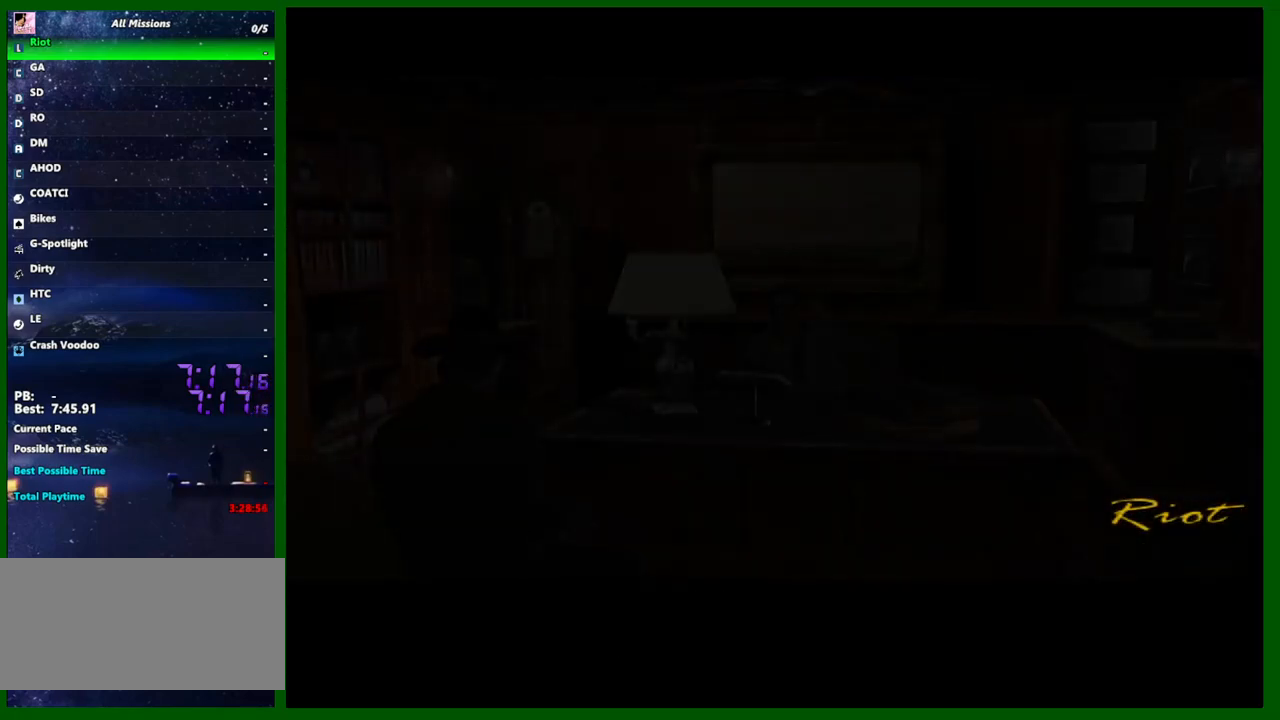
Gameplay with keyboard and mouse; each line is a JSON object with the keys and mouse buttons held at the frame after it. "events" lists presses ("down") and releases ("up") of "1", "2", "3", "4", "5", "a", "c", "caps_lock", "ctrl", "d", "down", "e", "escape", "f", "f1", "f2", "f3", "g", "h", "left", "q", "right", "s", "shift", "space", "tab", "up", "v", "w", "x", "y", "z", "mouse_left", "mouse_middle", "mouse_right", "mouse_wheel_up" and "mouse_wheel_down" between this image and that frame as [ms after this image, input, new state], when the widget could be followed in between. "mouse_left", "mouse_middle", "mouse_right", "mouse_wheel_up", "mouse_wheel_down" = the "left", "middle", "right", "wheel_up", "wheel_down" buttons of the "mouse" list. No other keys are recorded. Not read: mouse_move.
{"keys": [], "mouse": [], "events": [[50, "shift", "down"], [100, "shift", "up"]]}
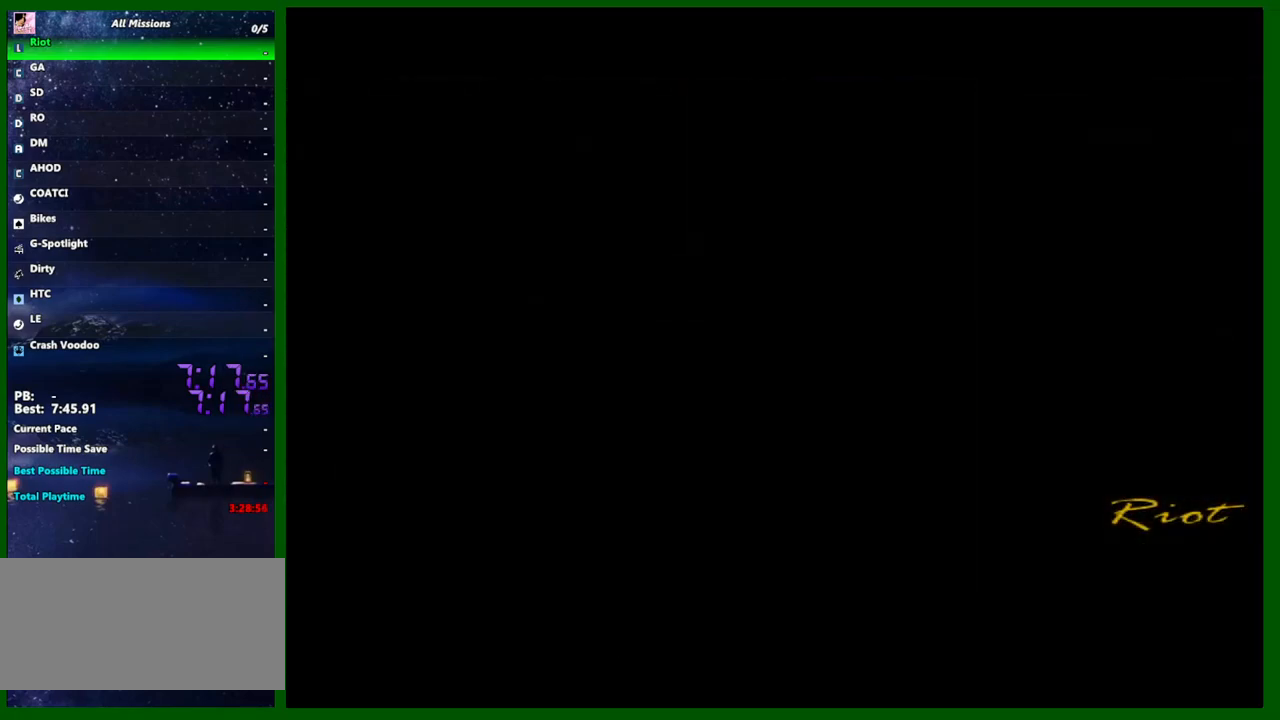
{"keys": ["s"], "mouse": [], "events": [[167, "s", "down"]]}
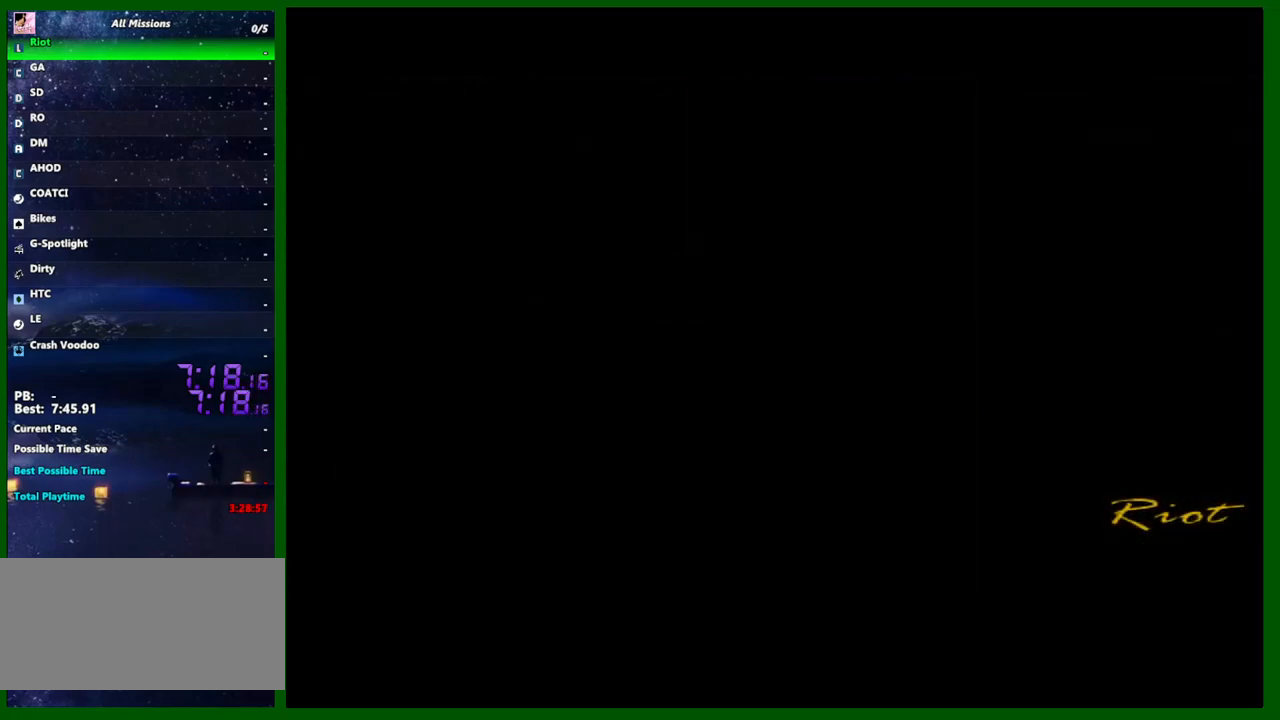
{"keys": ["a", "s"], "mouse": [], "events": [[450, "a", "down"]]}
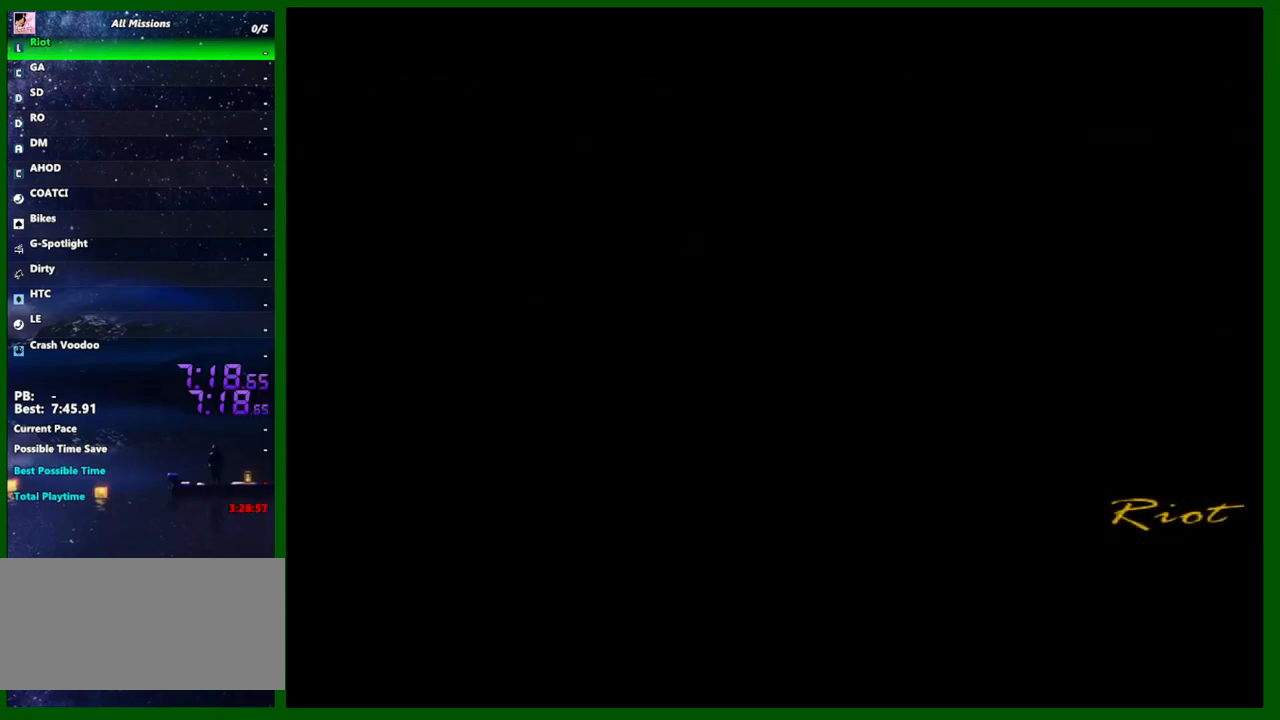
{"keys": ["a", "shift", "w"], "mouse": [], "events": [[333, "s", "up"], [333, "shift", "down"], [467, "w", "down"]]}
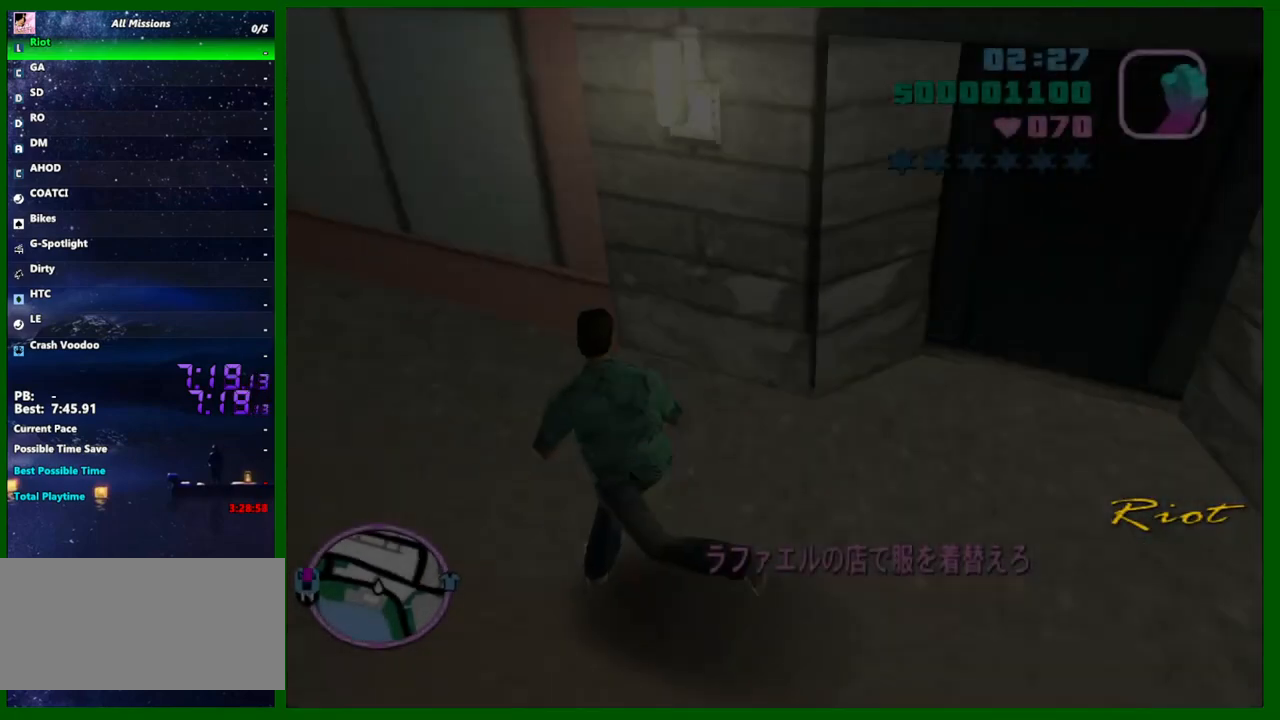
{"keys": ["a", "shift", "w"], "mouse": [], "events": []}
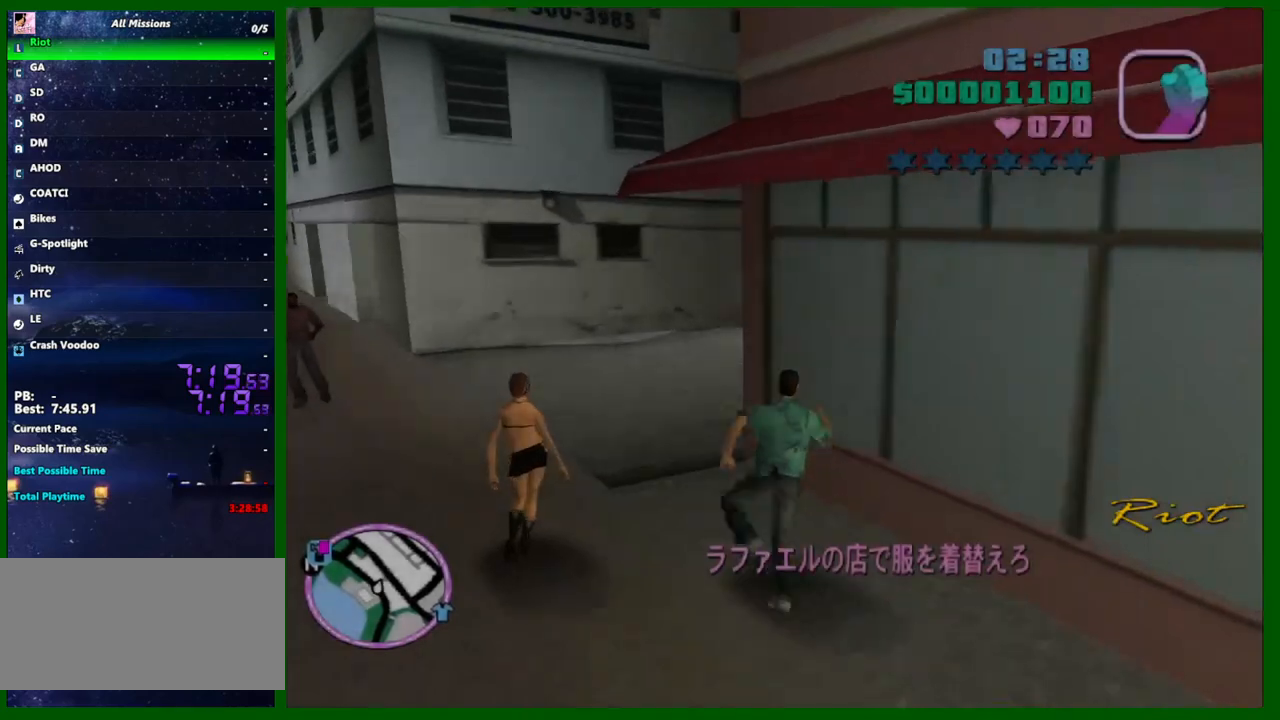
{"keys": ["w"], "mouse": [], "events": [[83, "shift", "up"], [267, "a", "up"]]}
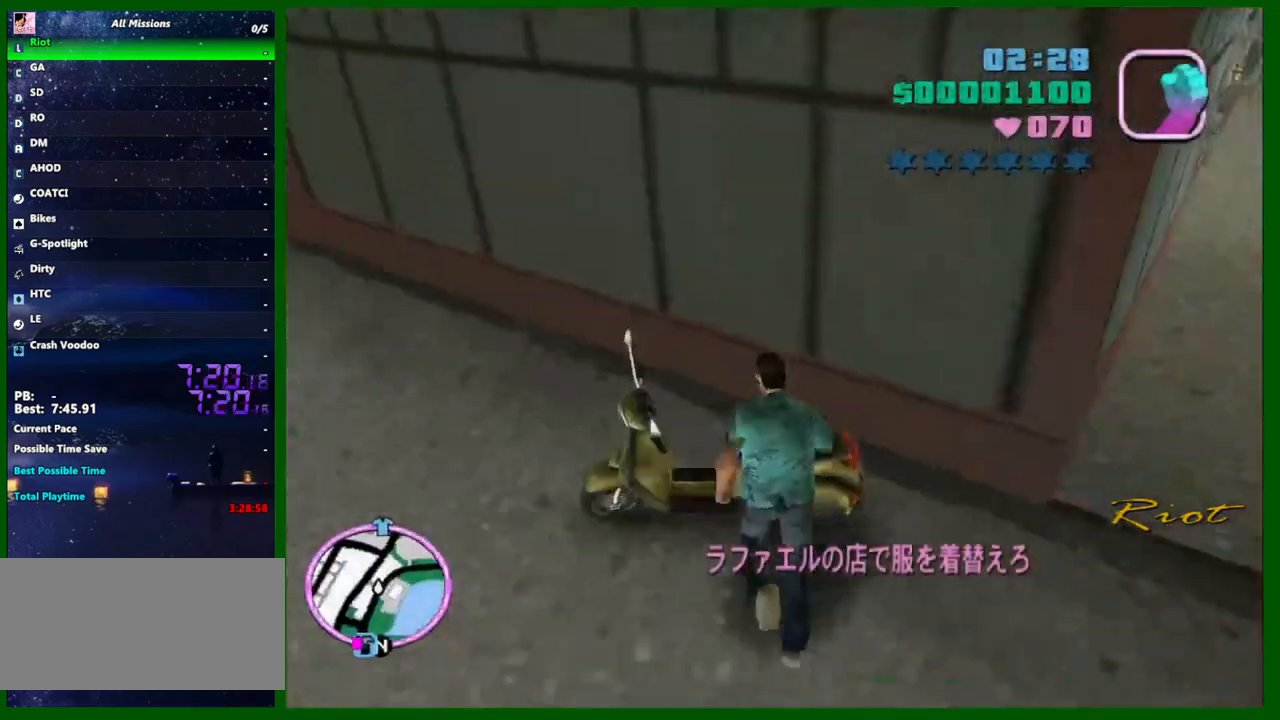
{"keys": ["a", "w"], "mouse": [], "events": [[100, "f", "down"], [183, "f", "up"], [283, "f", "down"], [383, "a", "down"], [383, "f", "up"]]}
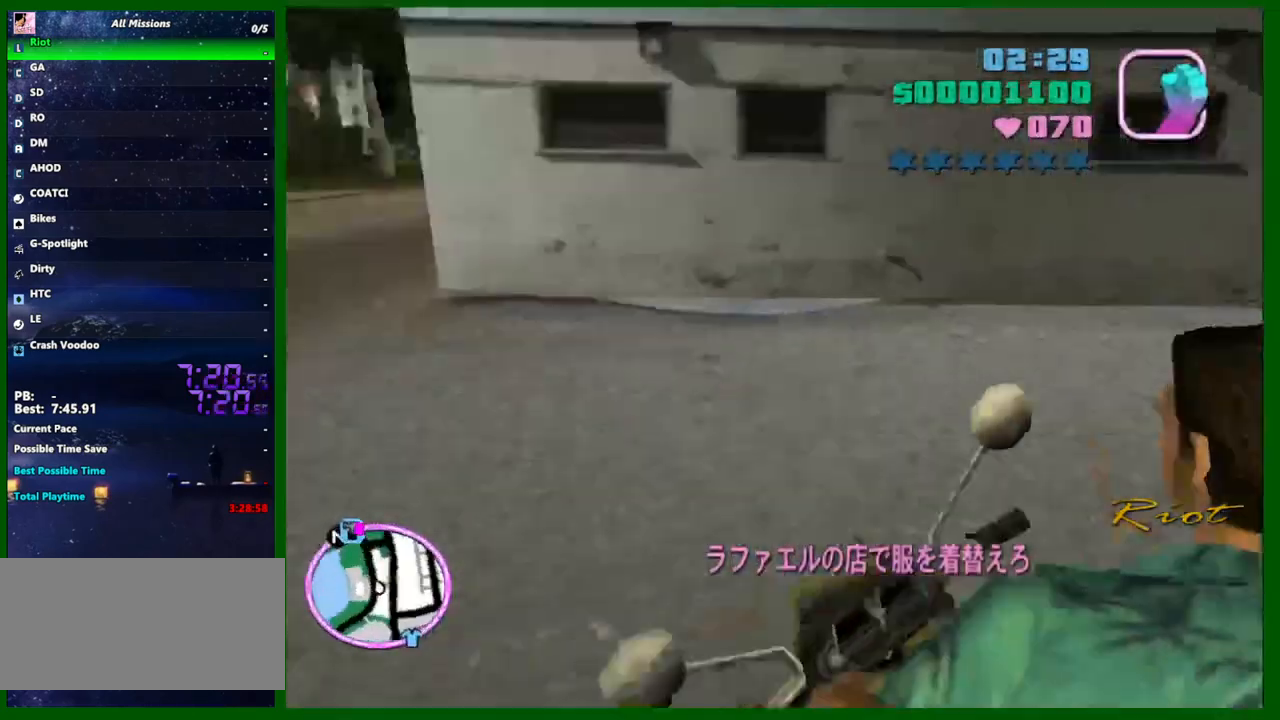
{"keys": ["a", "w"], "mouse": ["right"], "events": [[433, "mouse_right", "down"]]}
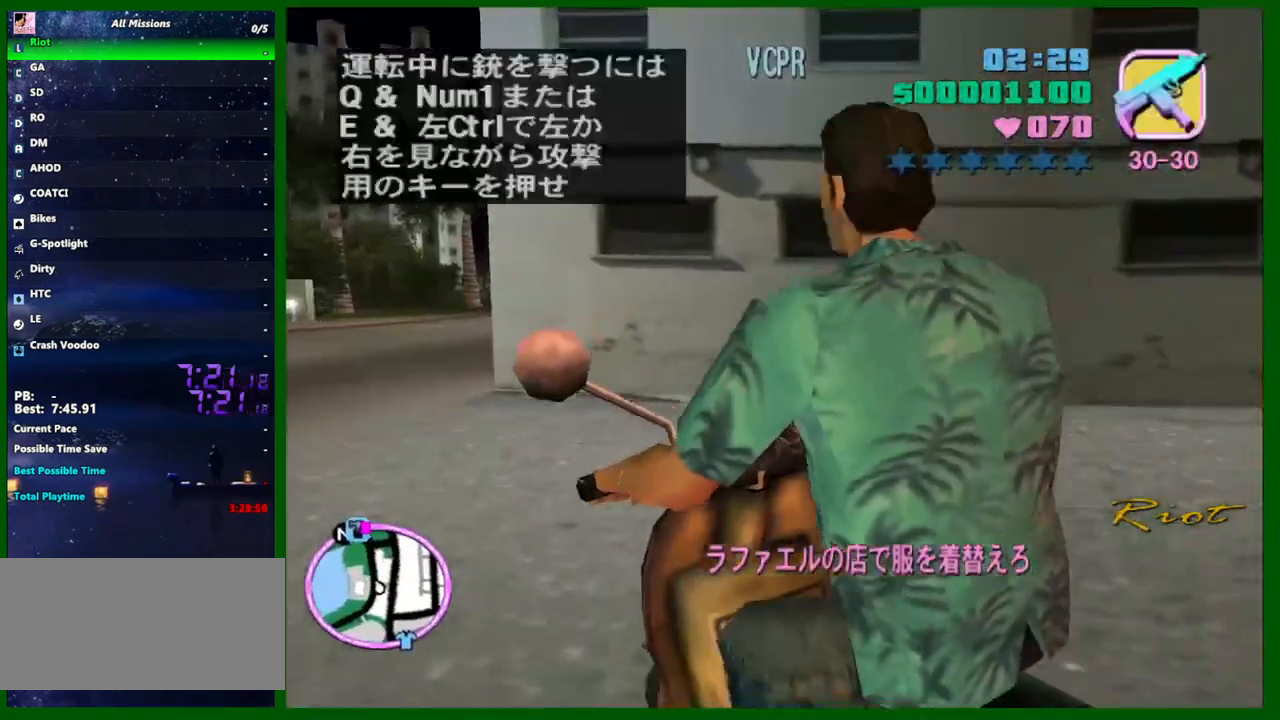
{"keys": ["d", "w"], "mouse": ["right"], "events": [[217, "a", "up"], [217, "mouse_right", "up"], [367, "mouse_right", "down"], [500, "d", "down"]]}
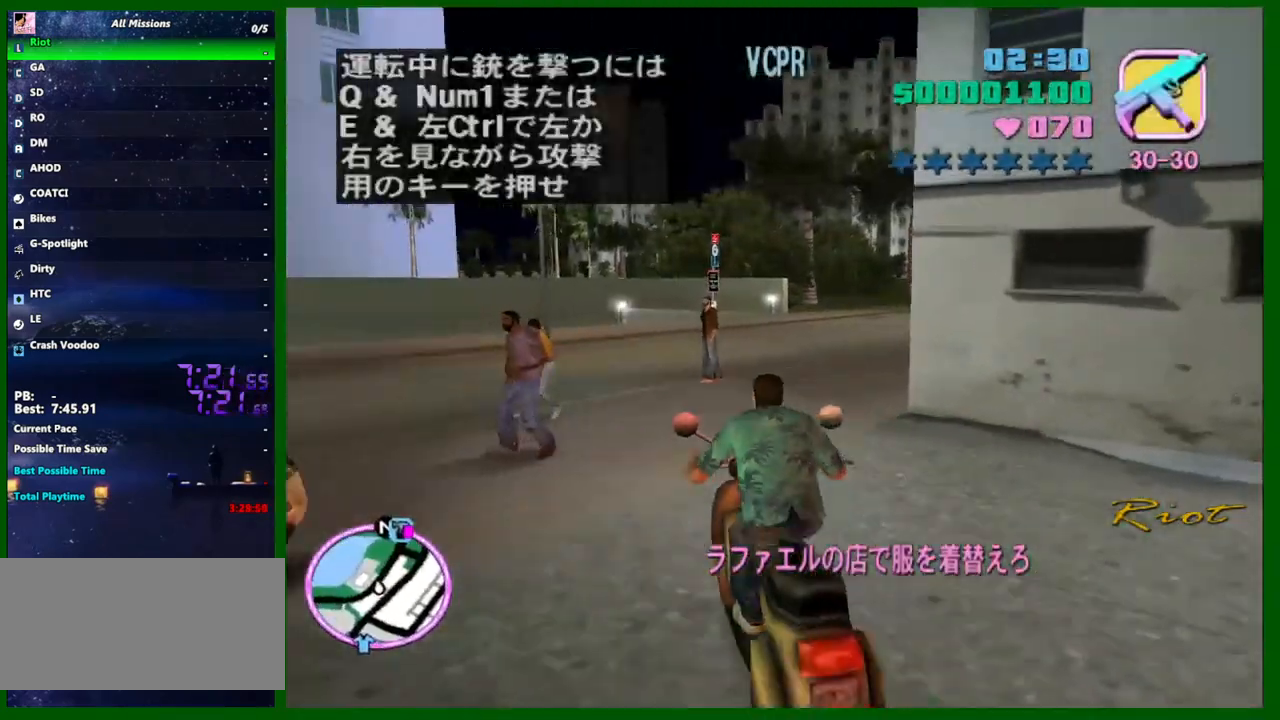
{"keys": ["d", "w"], "mouse": ["right"], "events": [[100, "mouse_right", "up"], [150, "d", "up"], [283, "mouse_right", "down"], [383, "d", "down"]]}
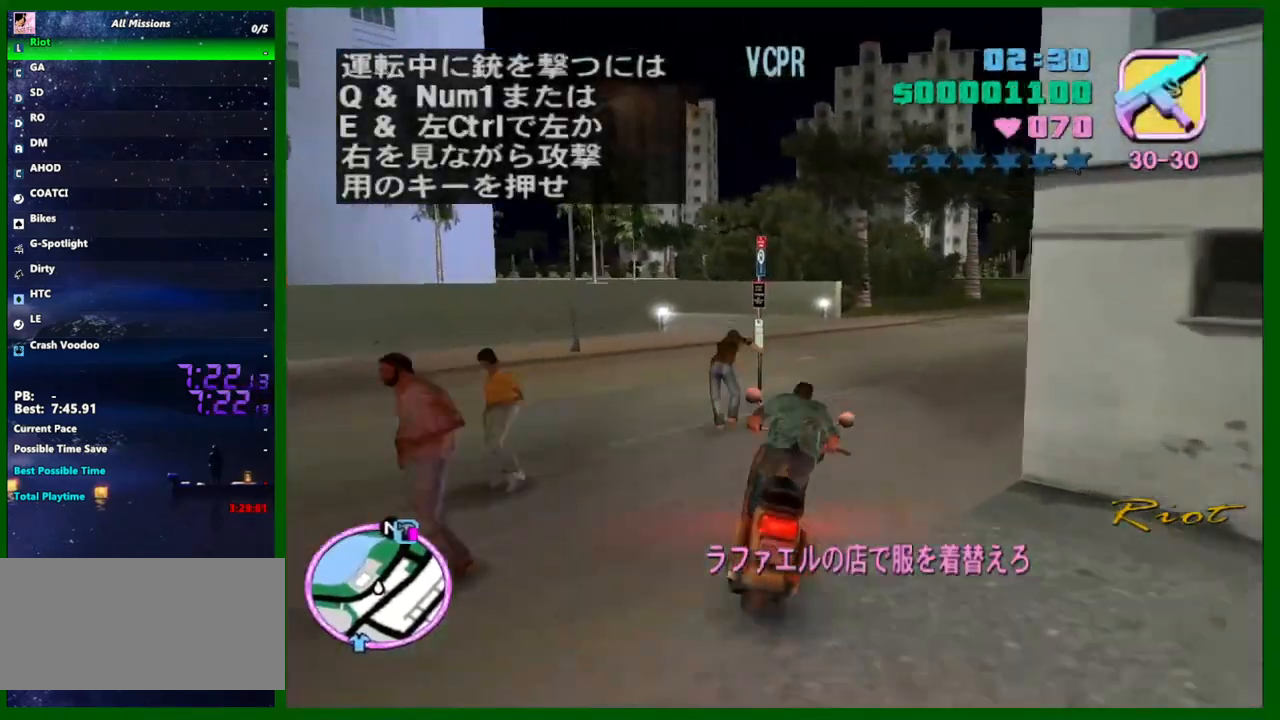
{"keys": ["w"], "mouse": [], "events": [[67, "d", "up"], [67, "mouse_right", "up"], [117, "d", "down"], [150, "d", "up"], [200, "mouse_right", "down"], [433, "mouse_right", "up"]]}
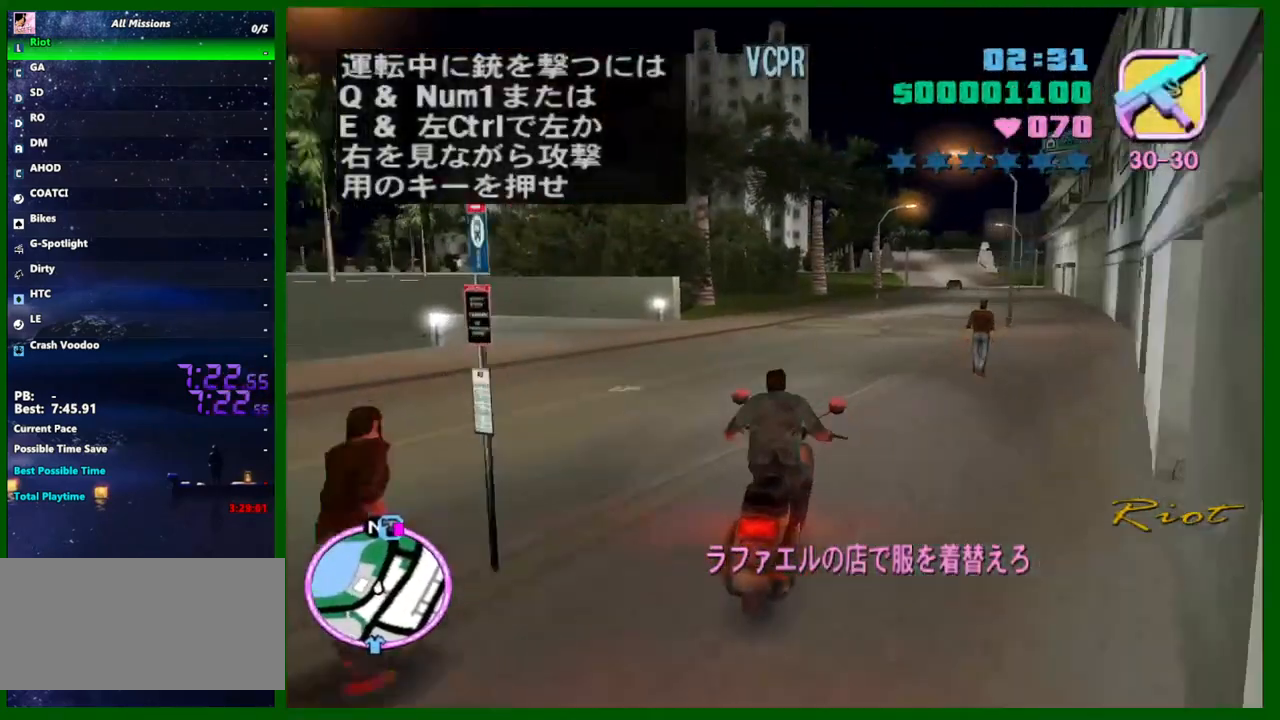
{"keys": ["w"], "mouse": ["right"], "events": [[83, "mouse_right", "down"], [267, "d", "down"], [267, "mouse_right", "up"], [317, "d", "up"], [500, "mouse_right", "down"]]}
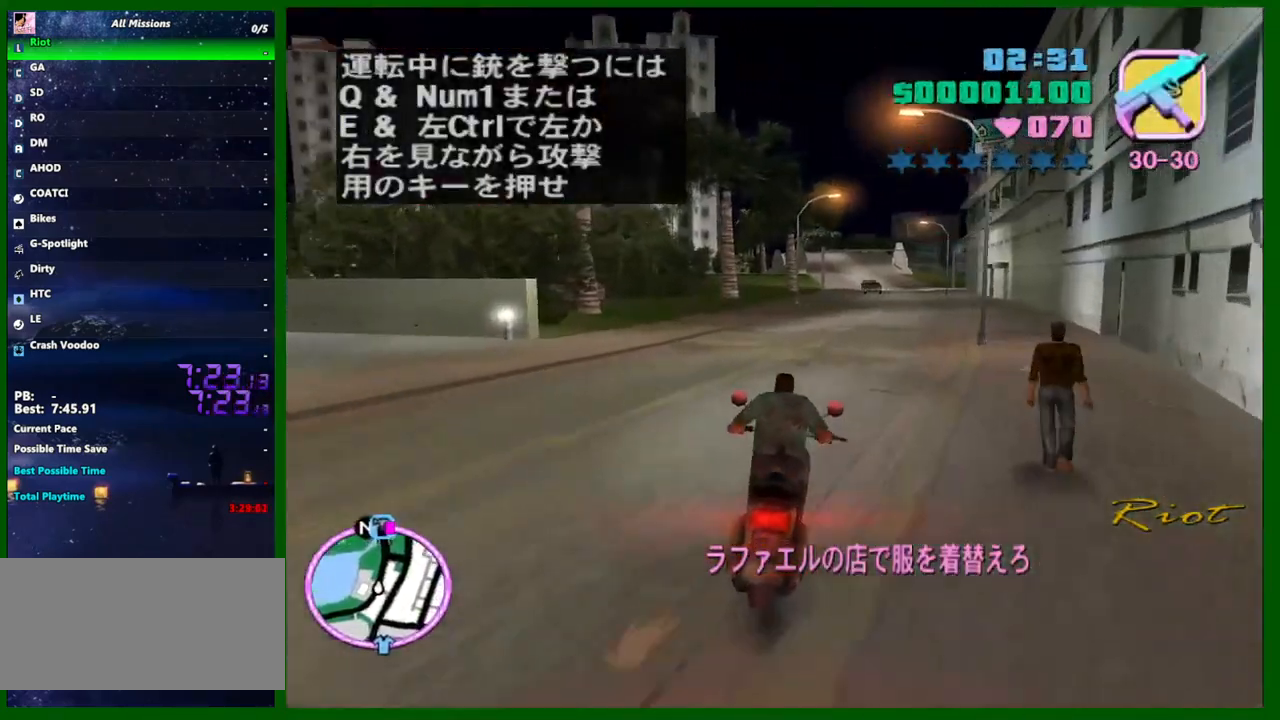
{"keys": ["w"], "mouse": ["right"], "events": [[233, "mouse_right", "up"], [383, "mouse_right", "down"]]}
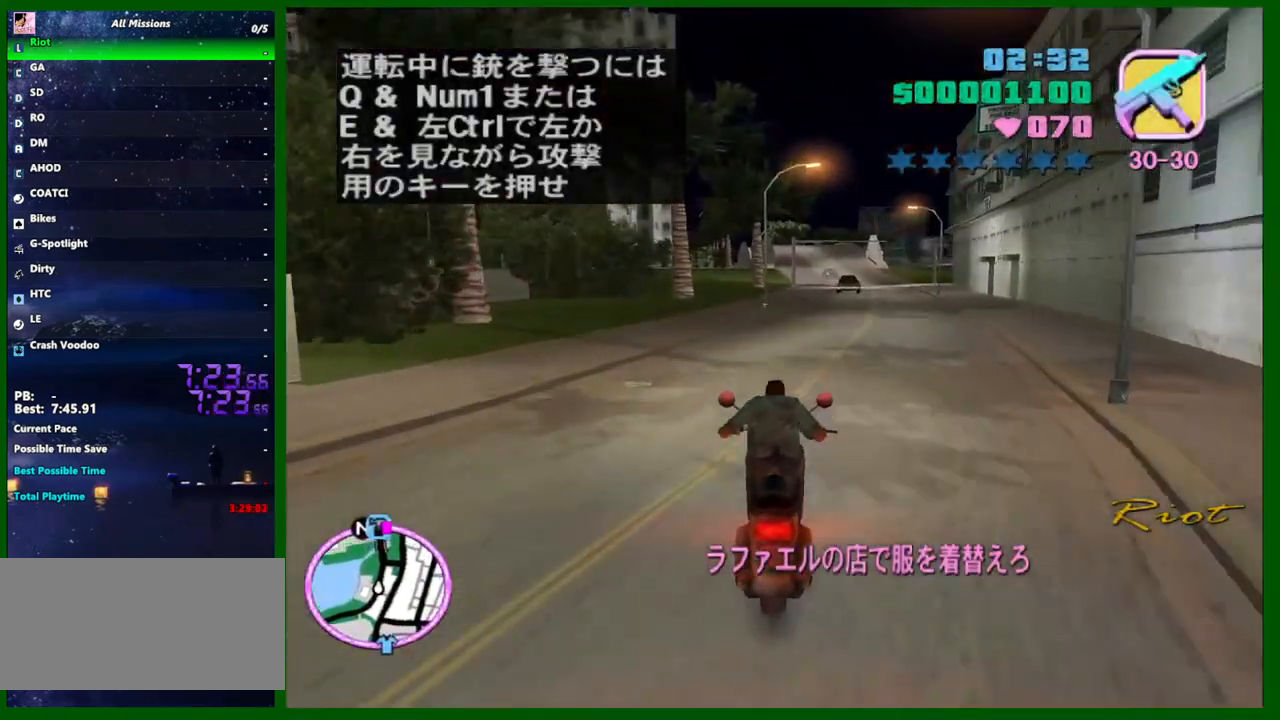
{"keys": ["w"], "mouse": [], "events": [[117, "mouse_right", "up"], [250, "mouse_right", "down"], [483, "mouse_right", "up"]]}
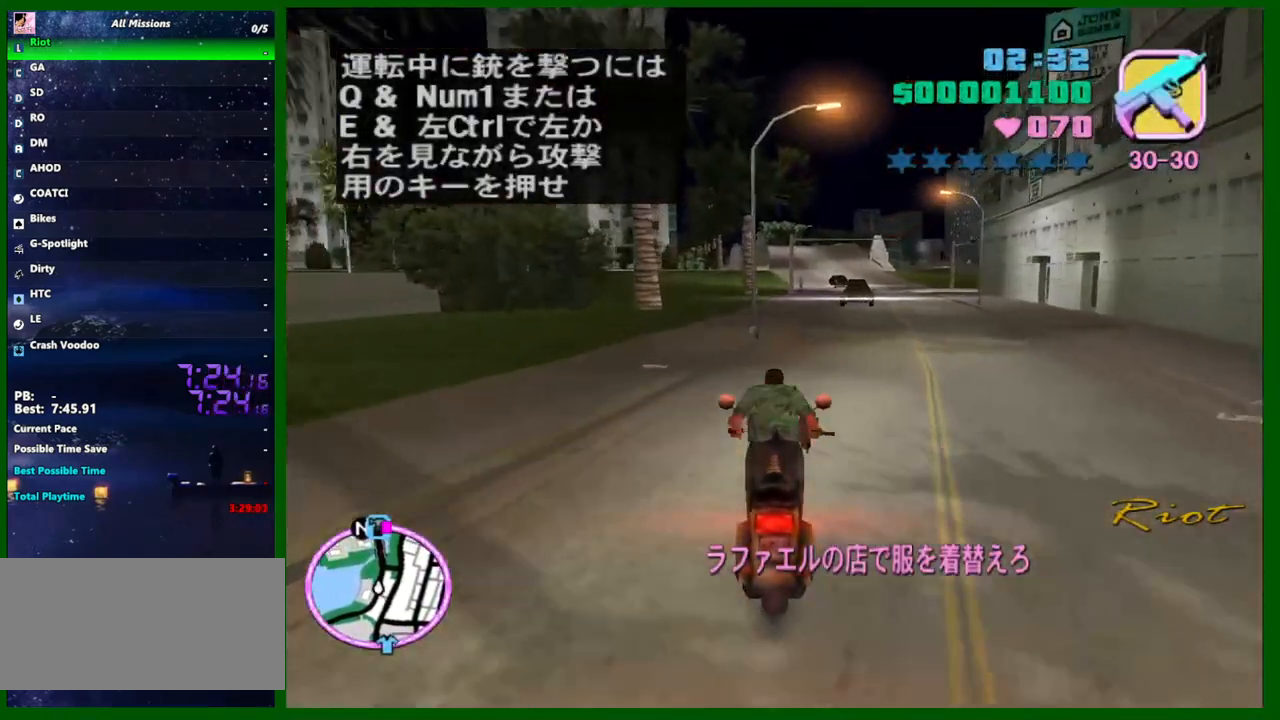
{"keys": ["w"], "mouse": [], "events": [[133, "mouse_right", "down"], [167, "d", "down"], [267, "d", "up"], [400, "mouse_right", "up"]]}
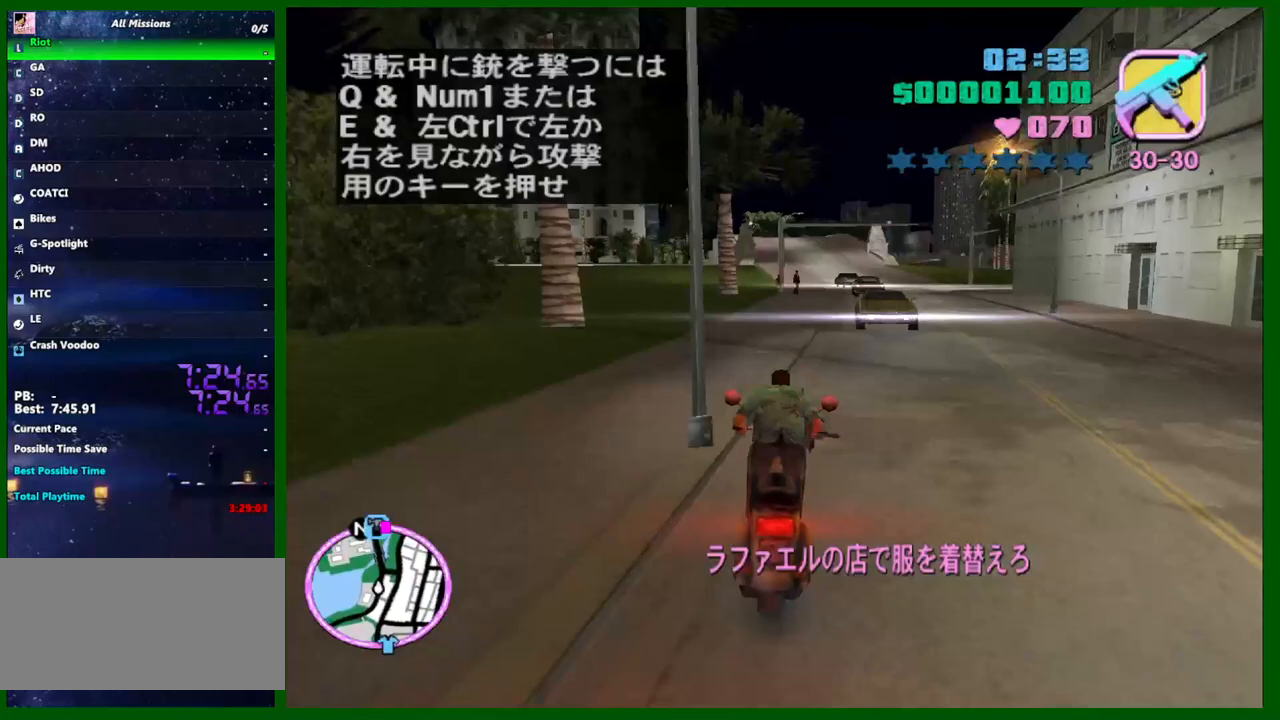
{"keys": ["w"], "mouse": ["right"], "events": [[50, "mouse_right", "down"], [100, "a", "down"], [183, "a", "up"], [233, "mouse_right", "up"], [417, "mouse_right", "down"]]}
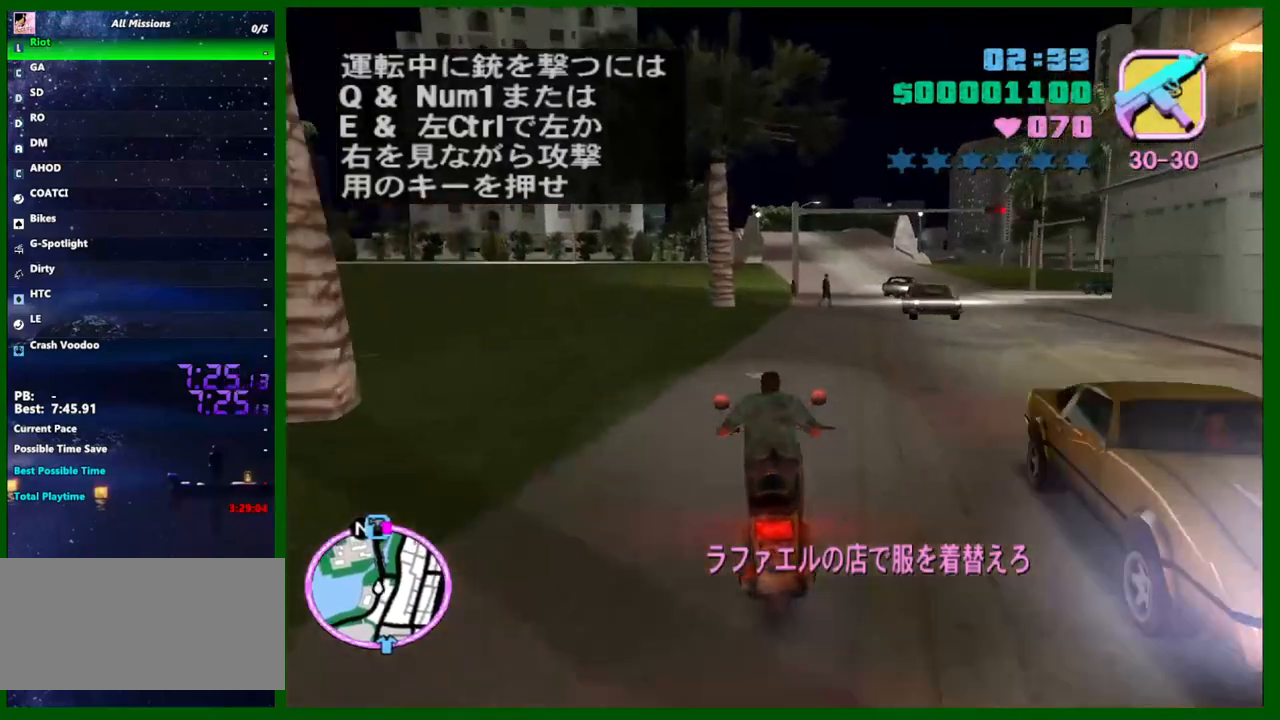
{"keys": ["w"], "mouse": ["right"], "events": [[150, "mouse_right", "up"], [350, "mouse_right", "down"]]}
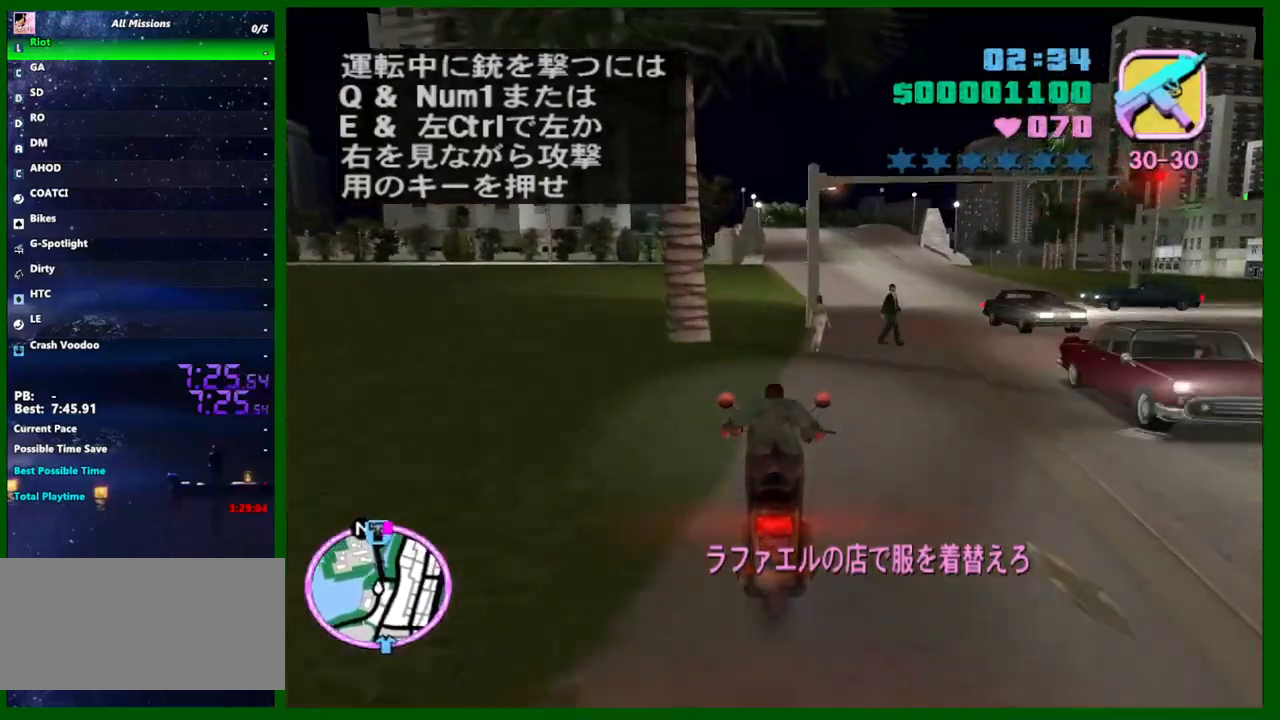
{"keys": ["d", "w"], "mouse": [], "events": [[83, "mouse_right", "up"], [500, "d", "down"]]}
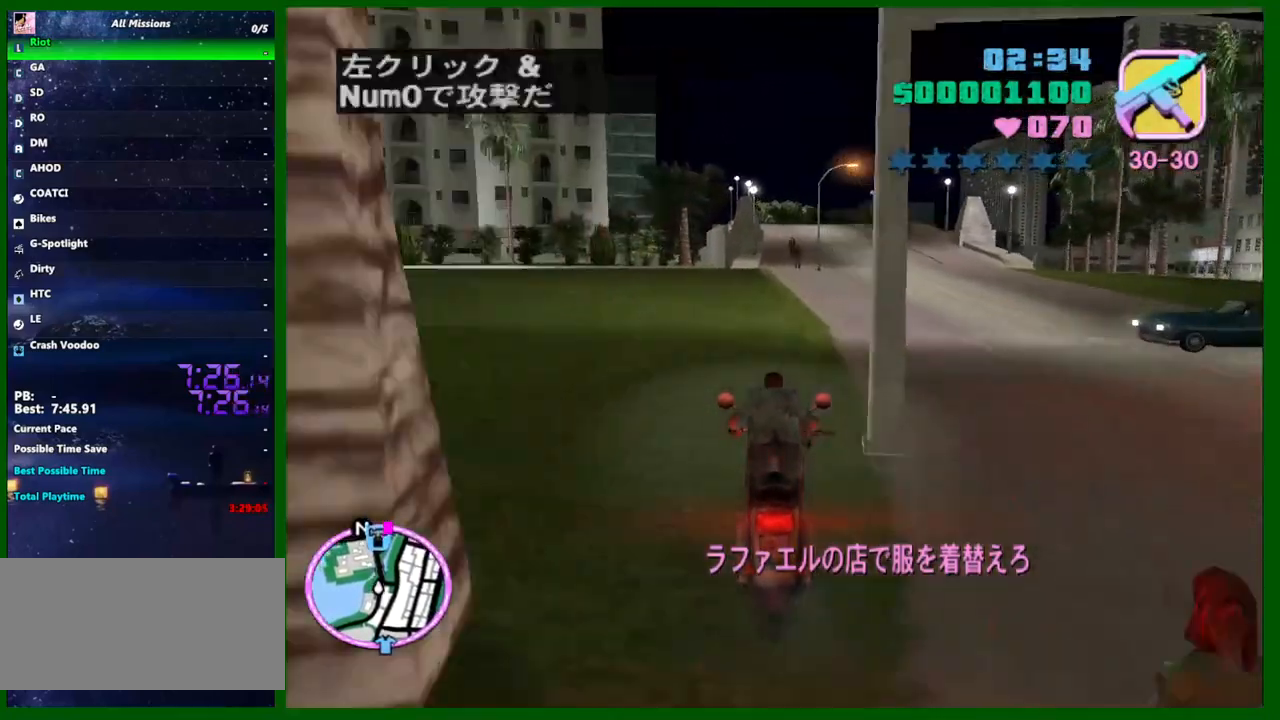
{"keys": ["w"], "mouse": [], "events": [[50, "d", "up"], [150, "mouse_right", "down"], [333, "mouse_right", "up"]]}
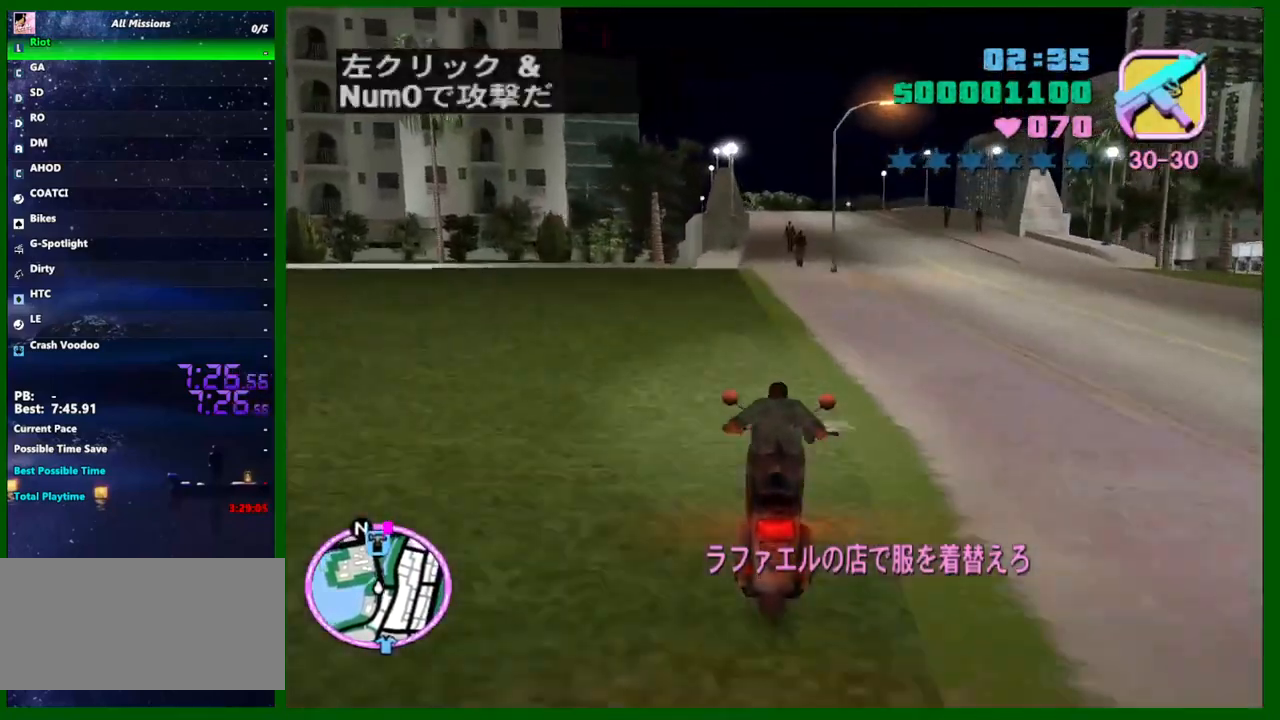
{"keys": ["w"], "mouse": ["right"], "events": [[17, "mouse_right", "down"], [250, "mouse_right", "up"], [433, "mouse_right", "down"]]}
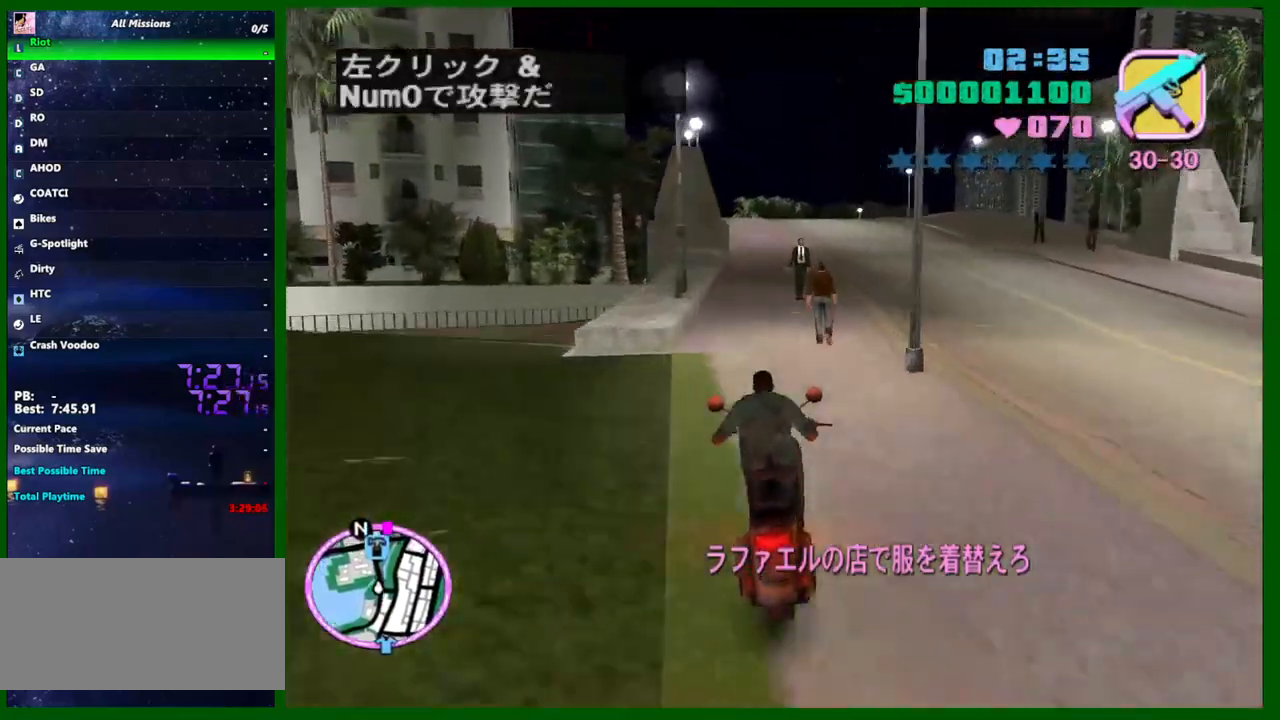
{"keys": ["w"], "mouse": ["right"], "events": [[33, "a", "down"], [133, "a", "up"], [133, "mouse_right", "up"], [217, "d", "down"], [267, "mouse_right", "down"], [317, "d", "up"]]}
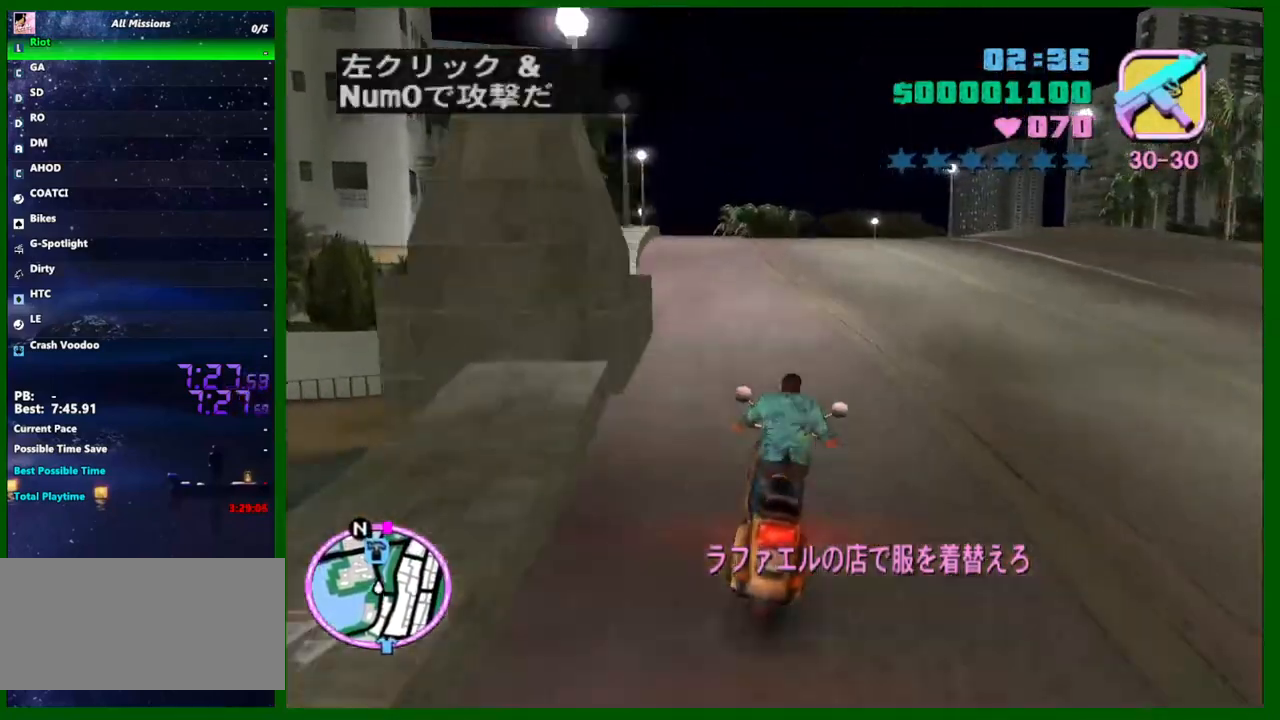
{"keys": ["w"], "mouse": [], "events": [[50, "a", "down"], [50, "mouse_right", "up"], [233, "a", "up"]]}
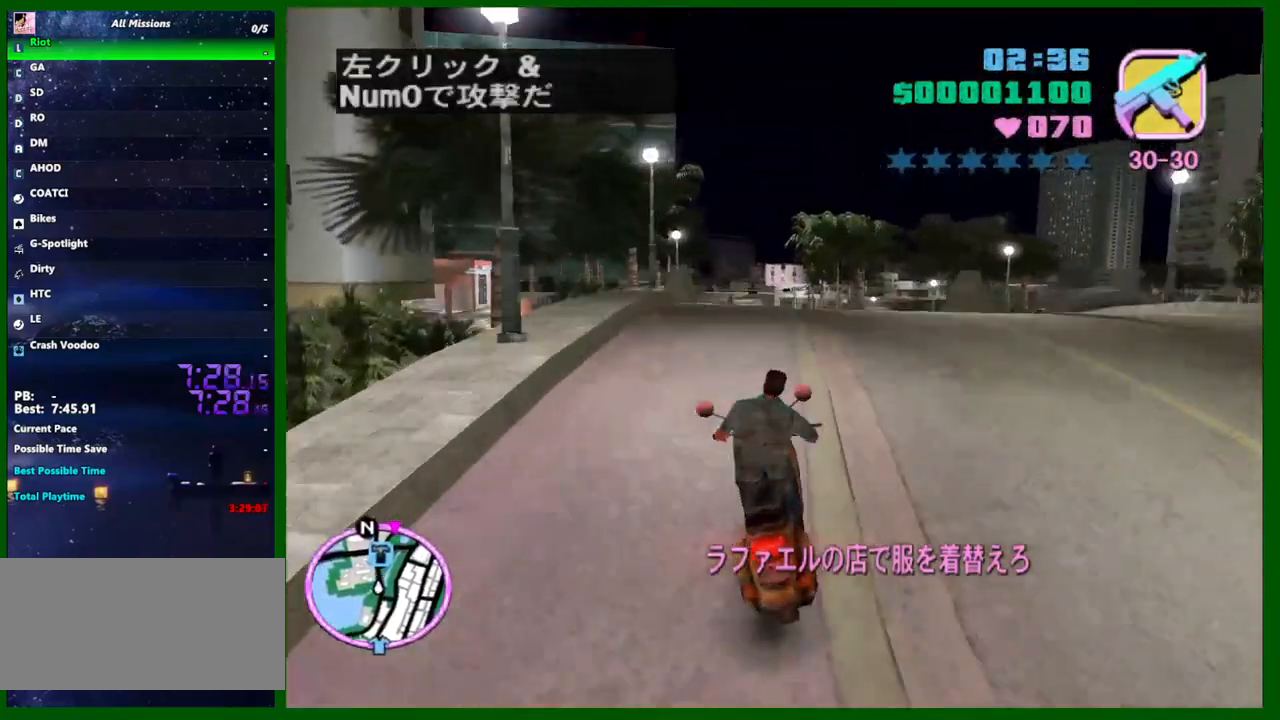
{"keys": ["d", "w"], "mouse": [], "events": [[67, "mouse_right", "down"], [117, "a", "down"], [200, "a", "up"], [350, "mouse_right", "up"], [483, "d", "down"]]}
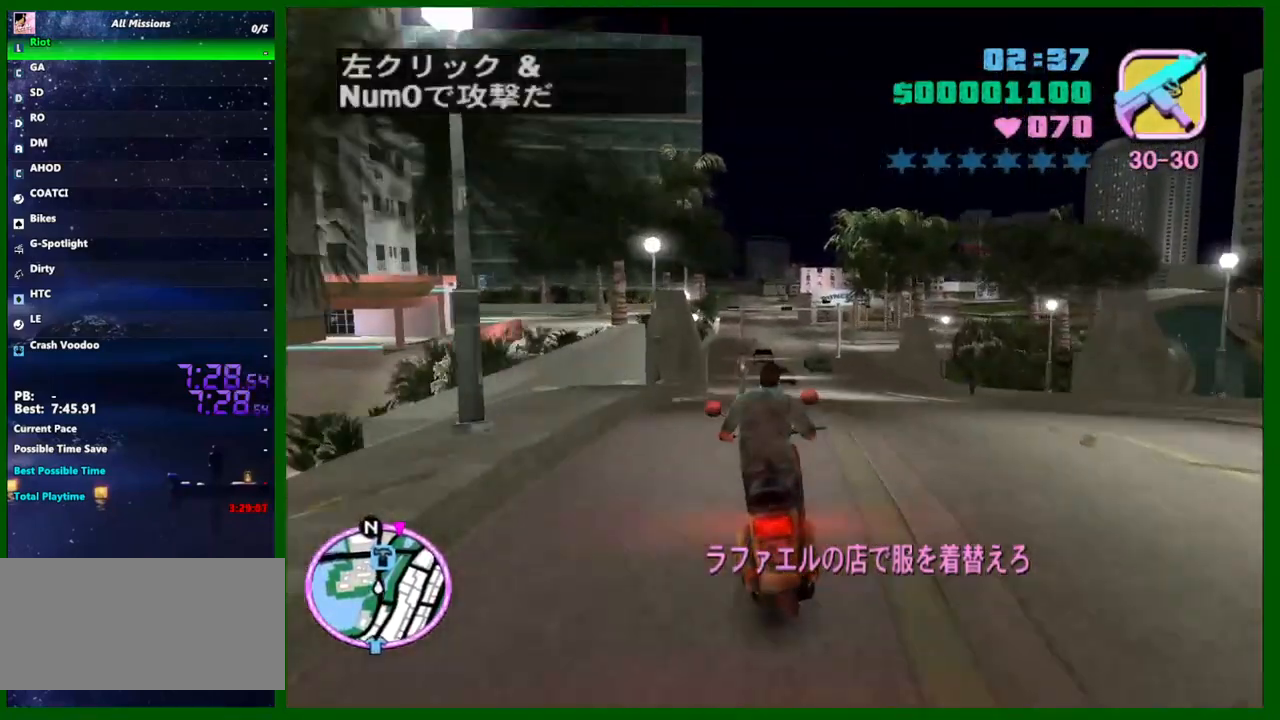
{"keys": ["a", "w"], "mouse": ["right"], "events": [[33, "d", "up"], [33, "mouse_right", "down"], [167, "mouse_right", "up"], [167, "w", "up"], [267, "w", "down"], [317, "a", "down"], [367, "mouse_right", "down"]]}
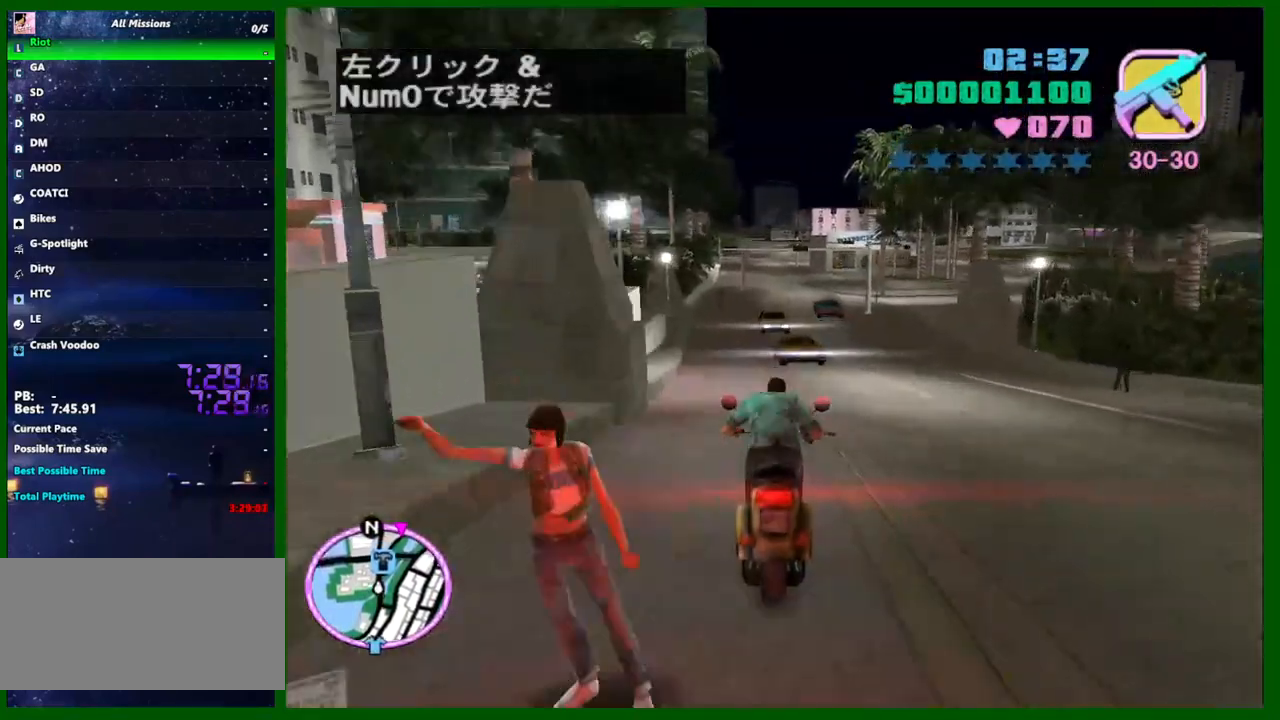
{"keys": ["d", "w"], "mouse": [], "events": [[50, "mouse_right", "up"], [100, "a", "up"], [183, "mouse_right", "down"], [433, "d", "down"], [467, "mouse_right", "up"]]}
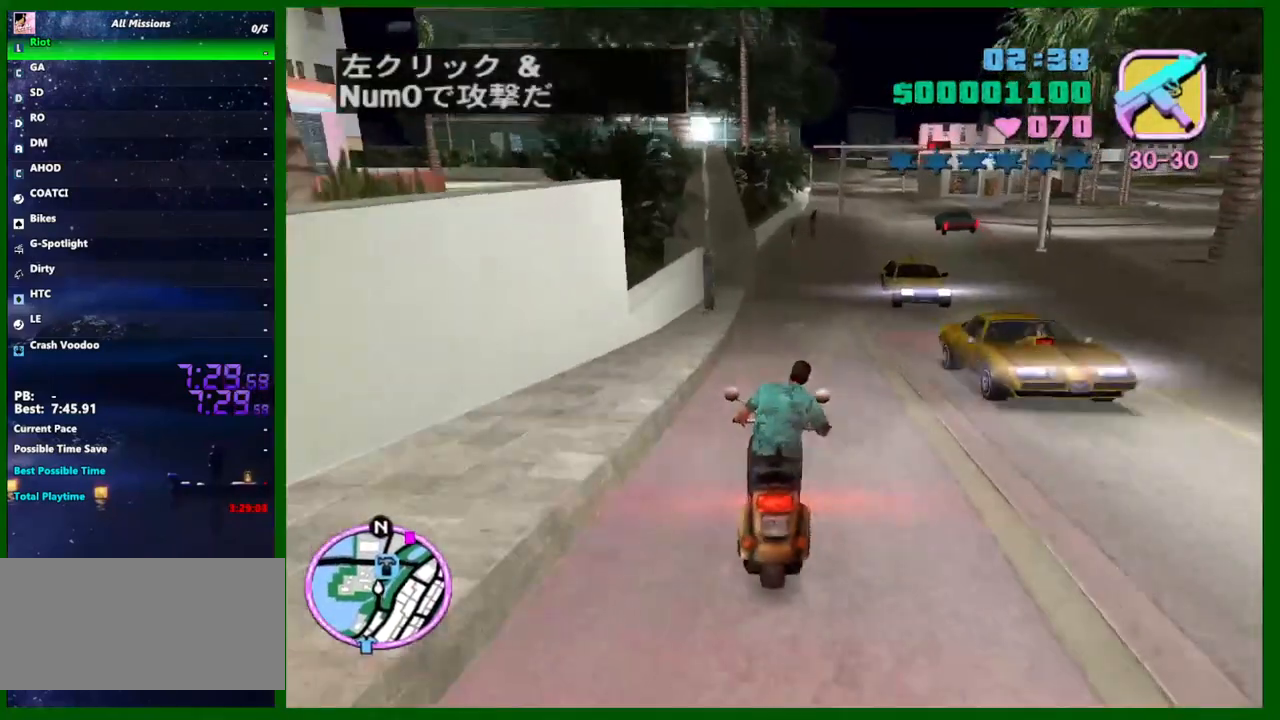
{"keys": ["w"], "mouse": [], "events": [[117, "d", "up"], [150, "mouse_right", "down"], [250, "mouse_right", "up"]]}
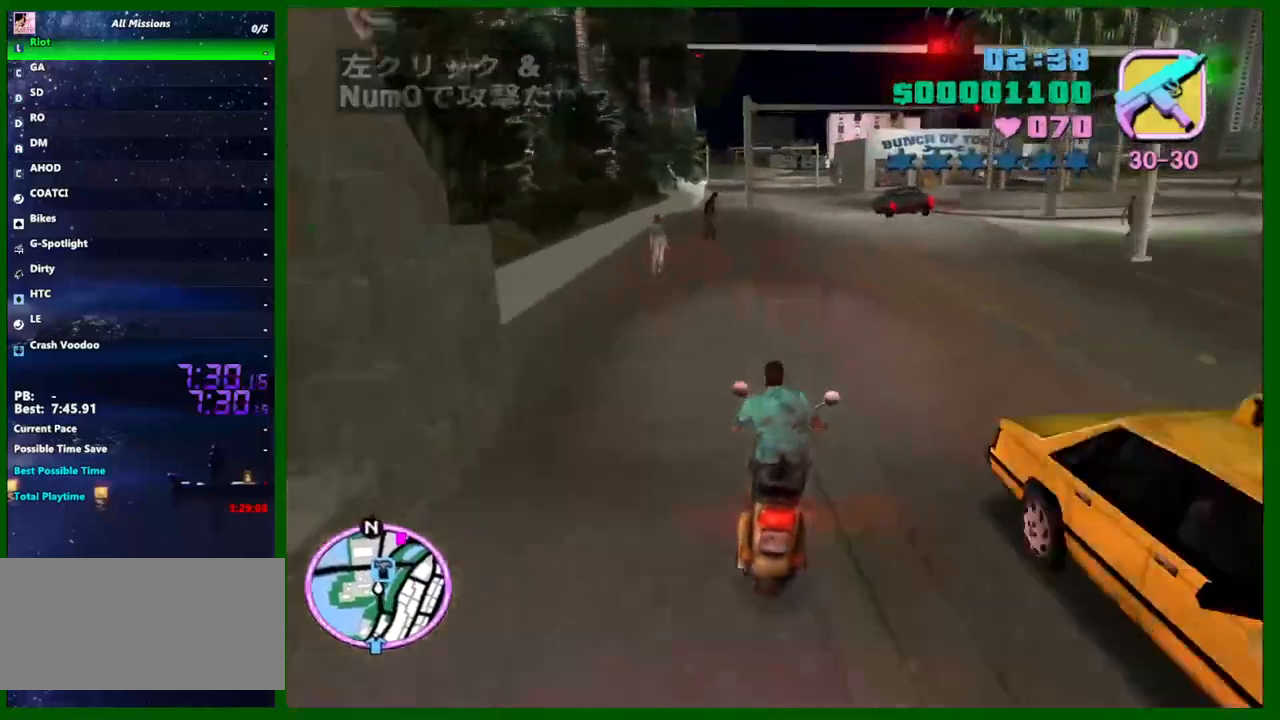
{"keys": ["w"], "mouse": ["right"], "events": [[83, "mouse_right", "down"], [317, "mouse_right", "up"], [450, "mouse_right", "down"]]}
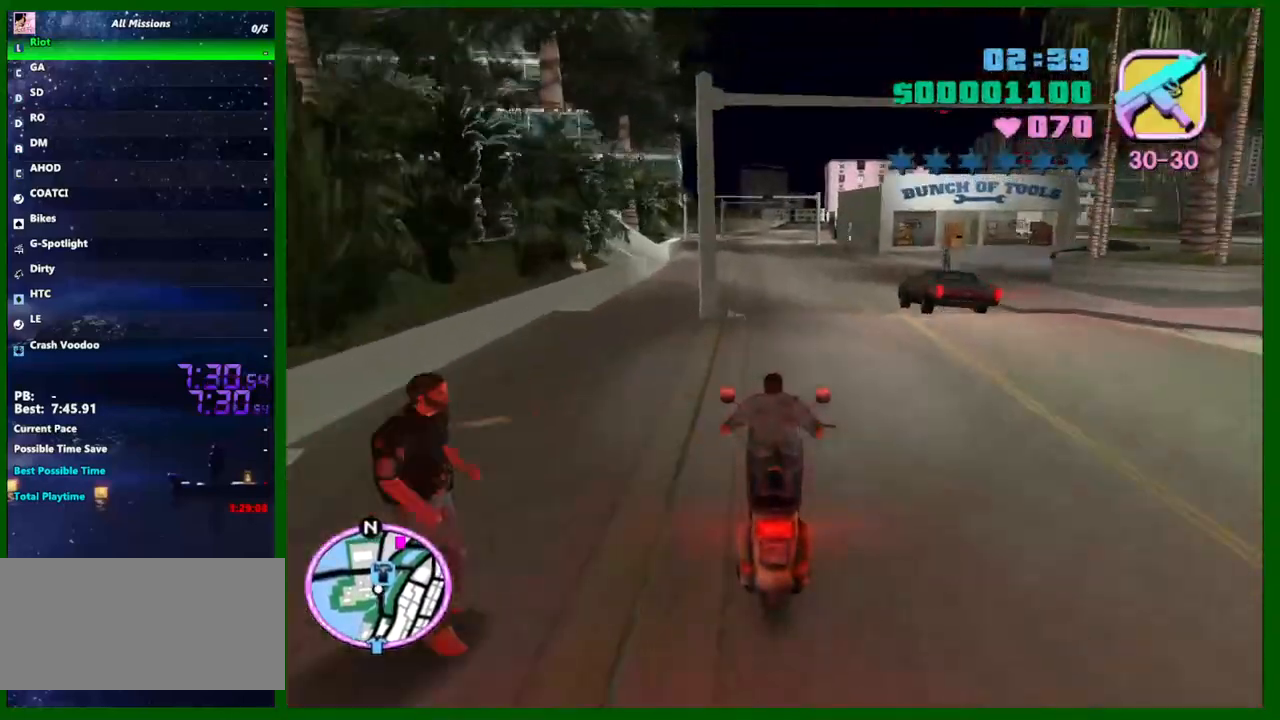
{"keys": ["w"], "mouse": ["right"], "events": [[183, "mouse_right", "up"], [383, "mouse_right", "down"]]}
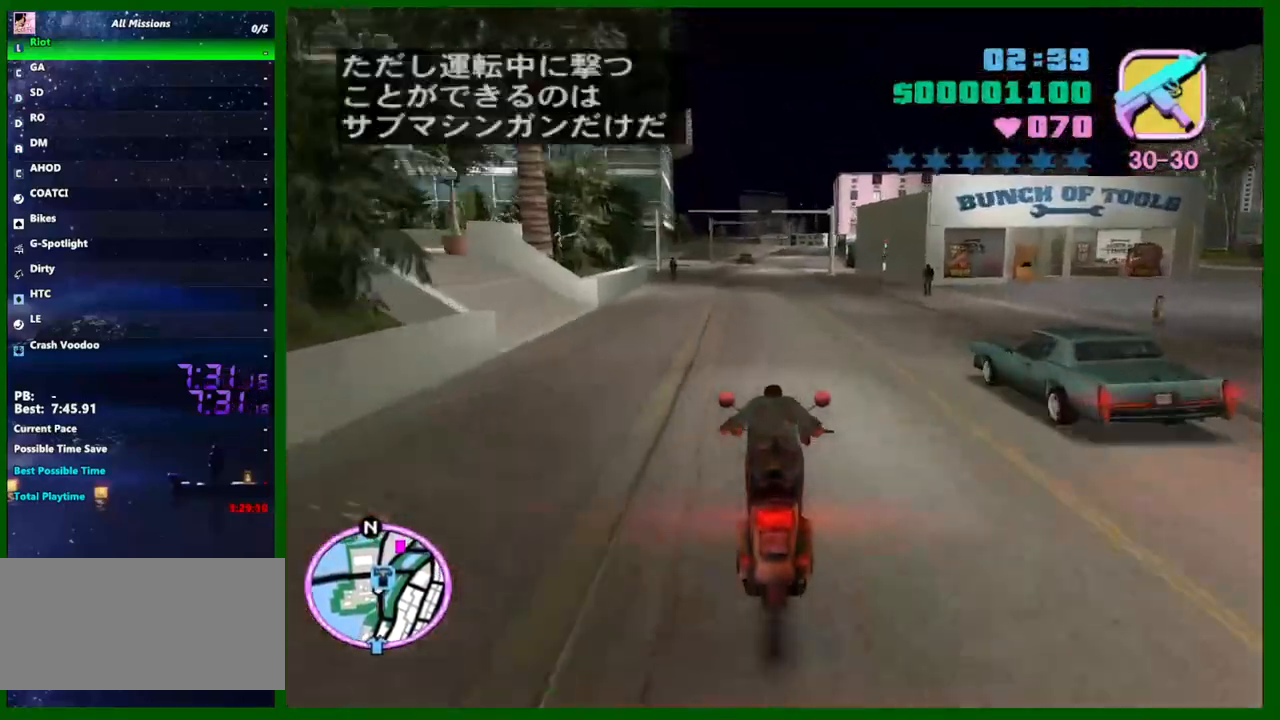
{"keys": ["w"], "mouse": [], "events": [[67, "mouse_right", "up"], [250, "d", "down"], [250, "mouse_right", "down"], [350, "d", "up"], [450, "mouse_right", "up"]]}
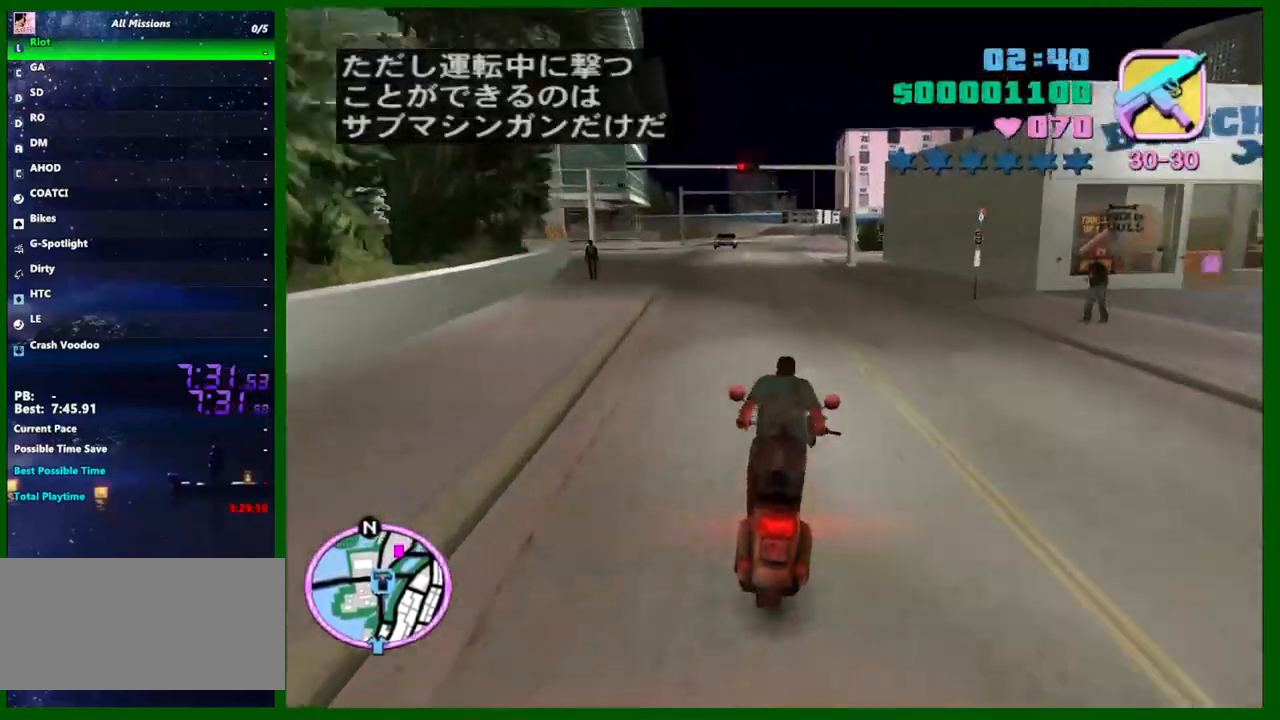
{"keys": ["w"], "mouse": ["right"], "events": [[83, "mouse_right", "down"], [267, "mouse_right", "up"], [500, "mouse_right", "down"]]}